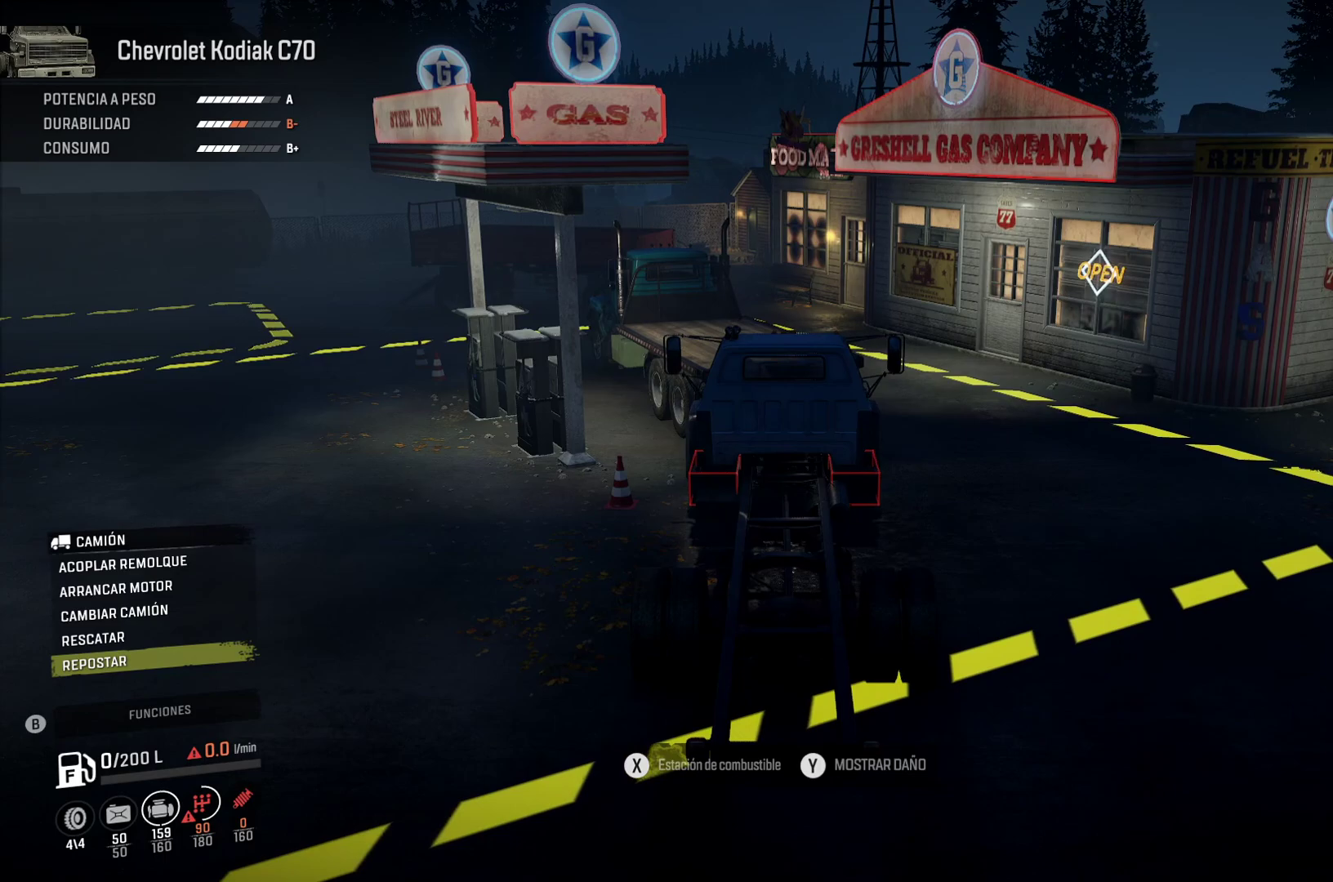
Gameplay with a controller (Xbox layout); each line is a JSON object with the inputs held at the frame after it (dt_ms = milliseconds from this image to that frame). "events" lists button and stick changes between this image and that frame as [ms after this image, input, new state], when the widget could be followed in between. Not read: L3 R3.
{"dt_ms": 500, "buttons": [], "left_stick": "center", "right_stick": "center", "events": []}
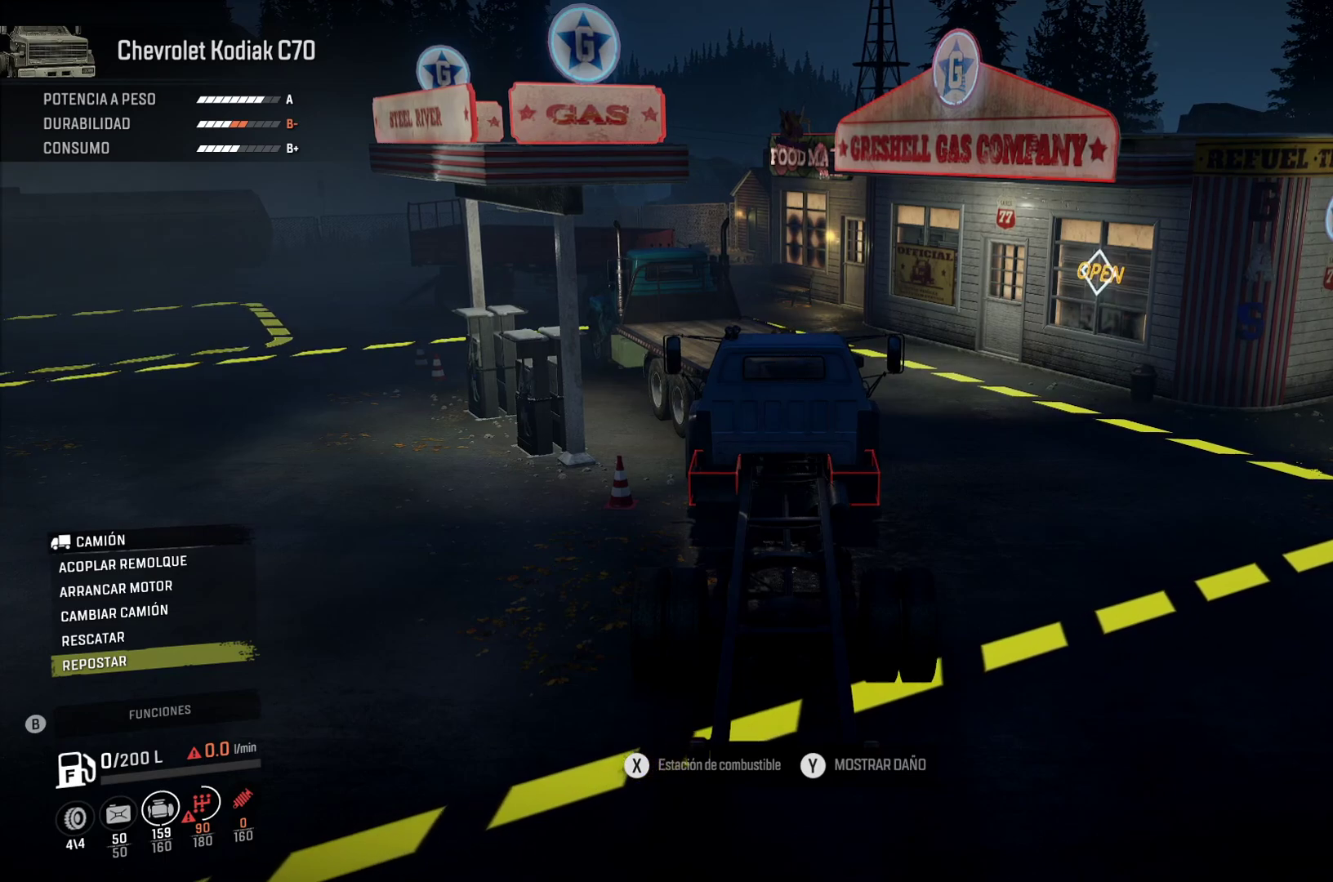
{"dt_ms": 500, "buttons": [], "left_stick": "center", "right_stick": "center", "events": []}
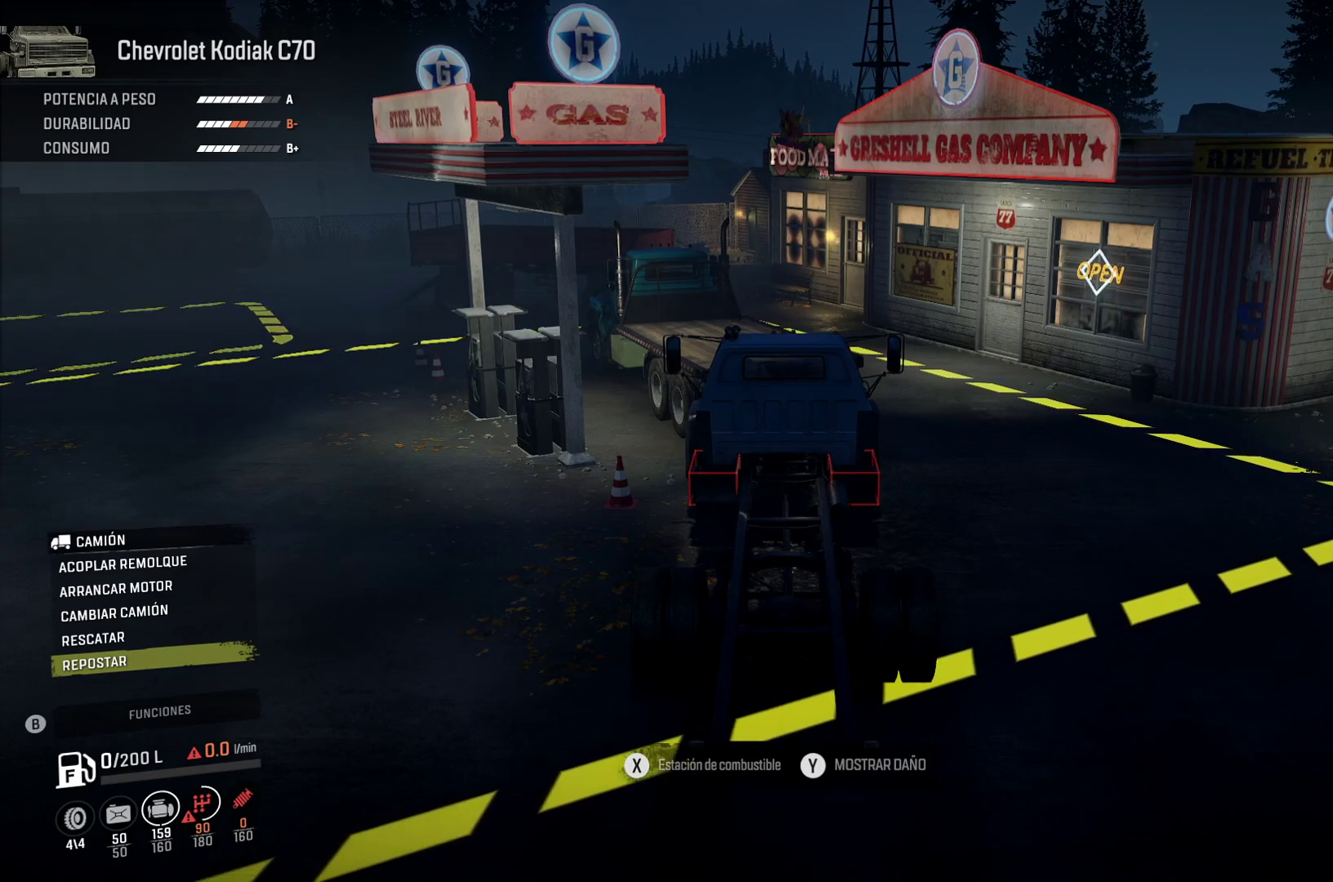
{"dt_ms": 500, "buttons": [], "left_stick": "center", "right_stick": "center", "events": []}
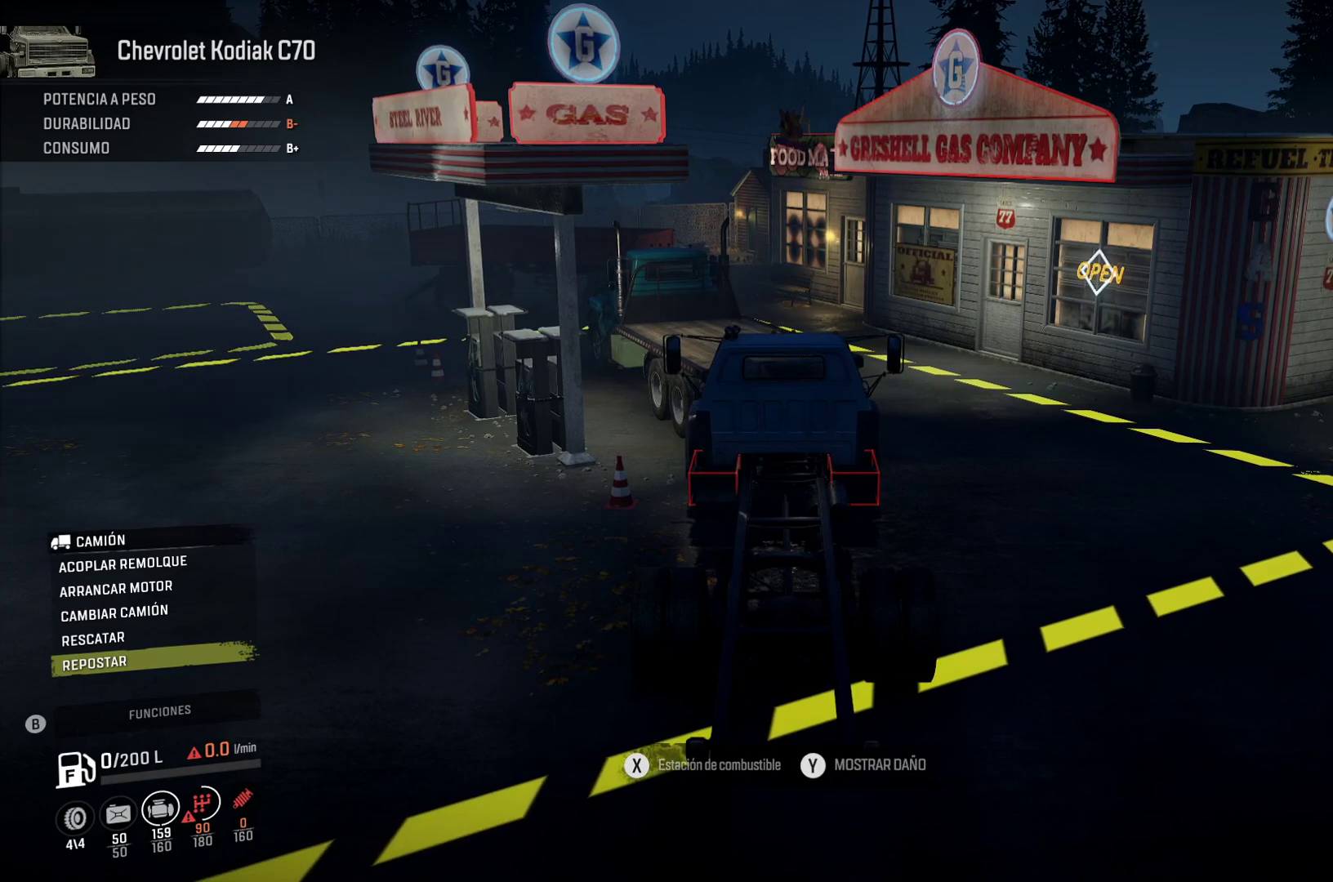
{"dt_ms": 500, "buttons": [], "left_stick": "center", "right_stick": "center", "events": []}
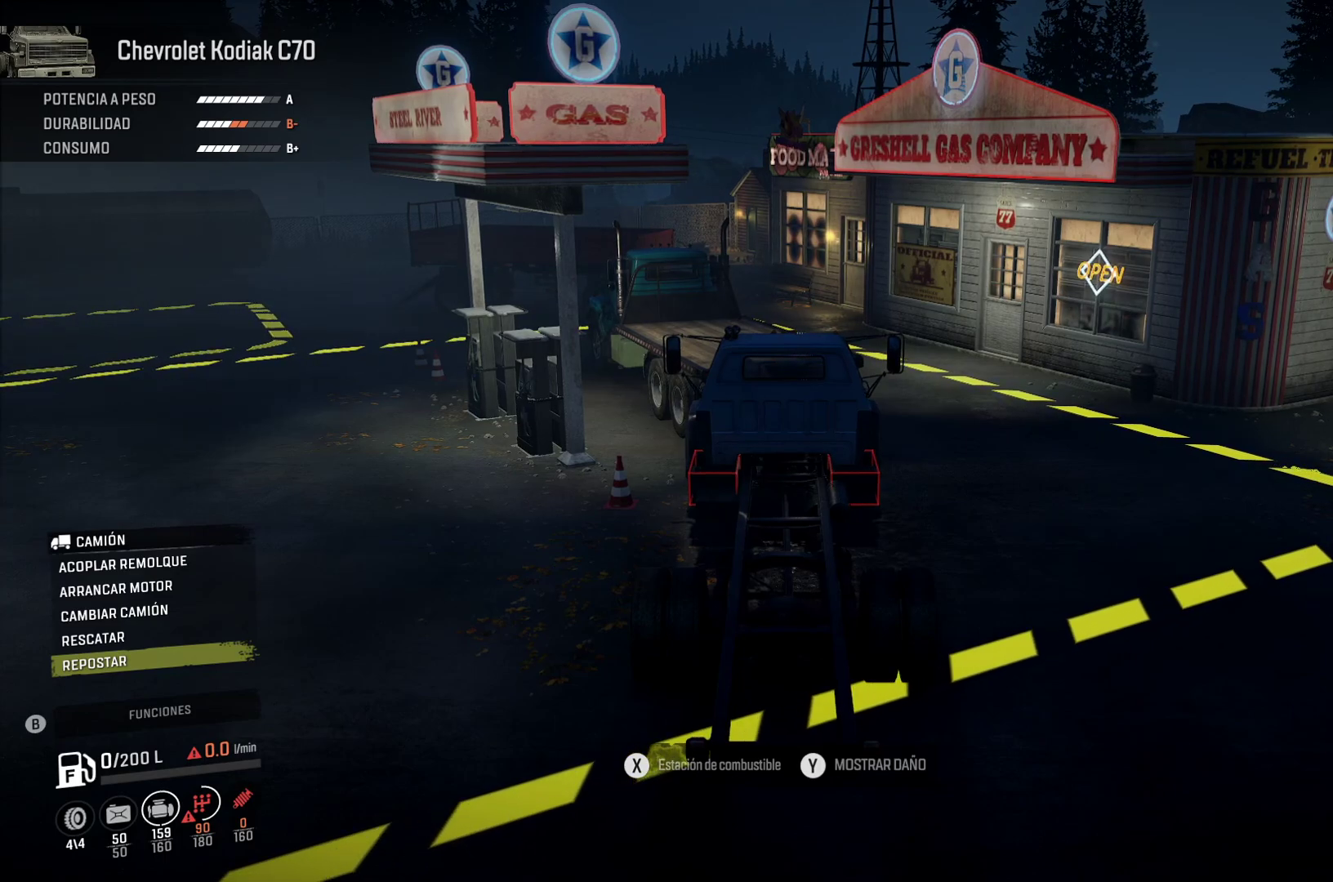
{"dt_ms": 500, "buttons": [], "left_stick": "center", "right_stick": "center", "events": [[67, "B", "down"], [217, "B", "up"]]}
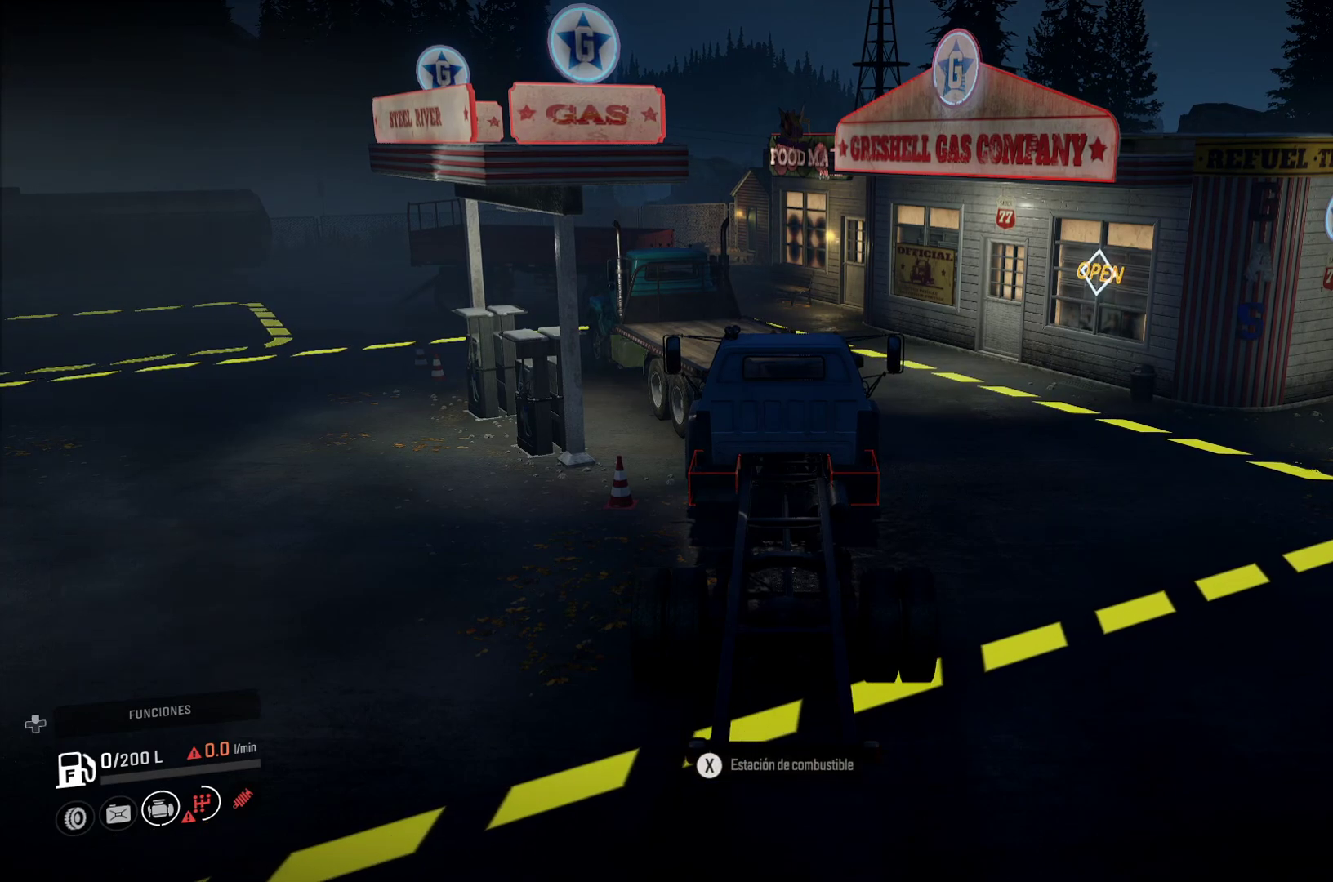
{"dt_ms": 500, "buttons": [], "left_stick": "center", "right_stick": "center", "events": [[267, "X", "down"], [433, "X", "up"]]}
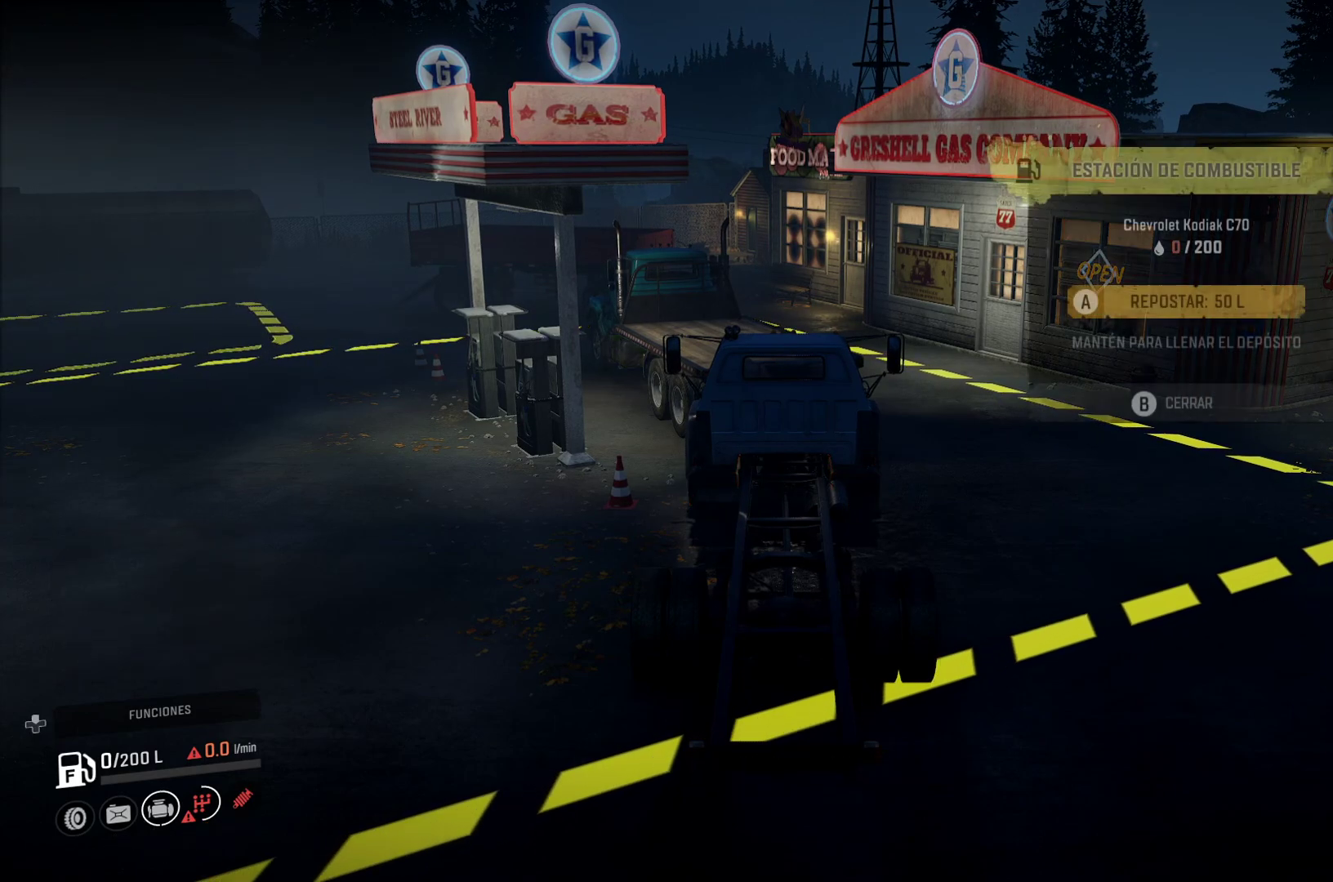
{"dt_ms": 500, "buttons": [], "left_stick": "center", "right_stick": "center", "events": []}
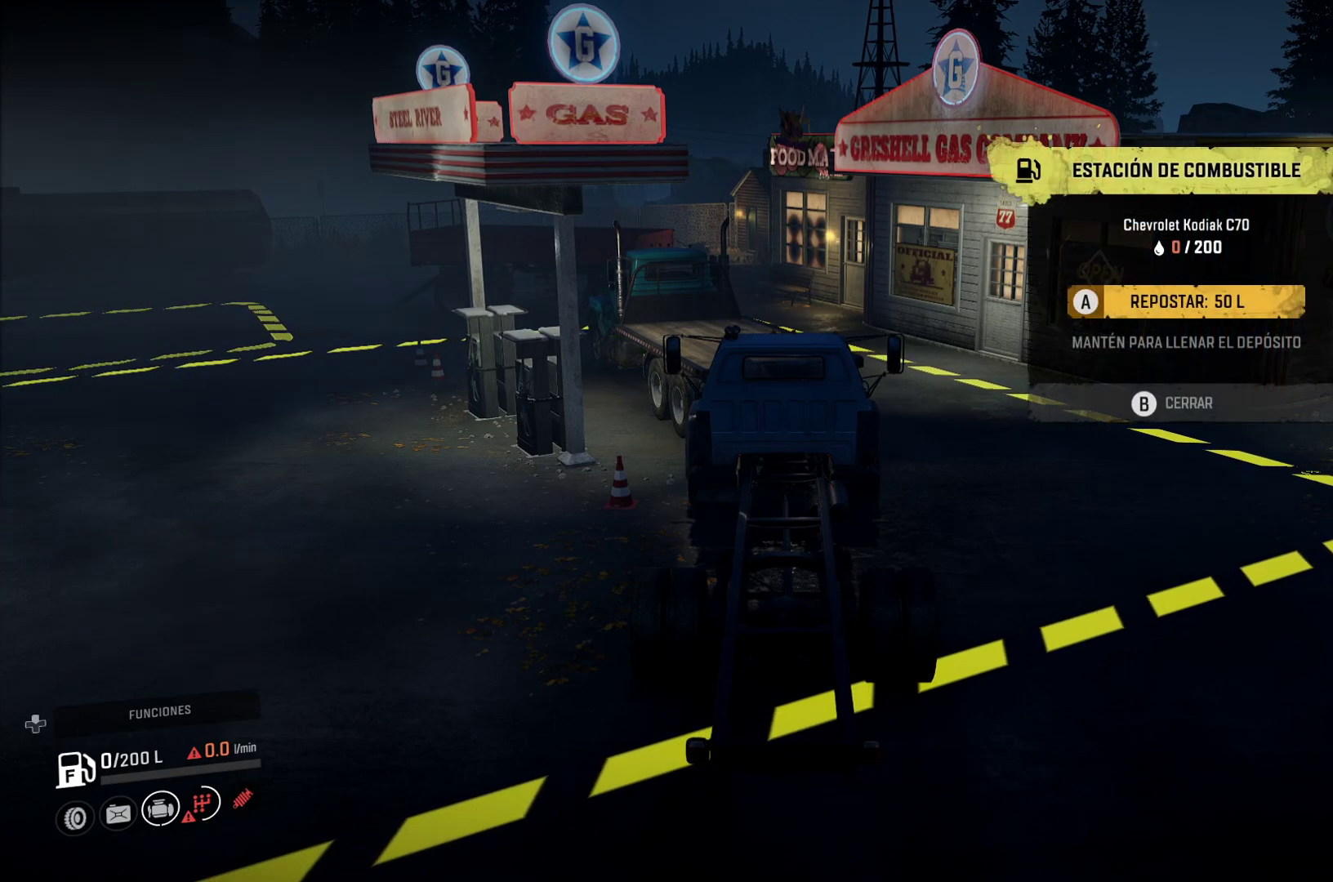
{"dt_ms": 500, "buttons": ["A"], "left_stick": "center", "right_stick": "center", "events": [[233, "A", "down"]]}
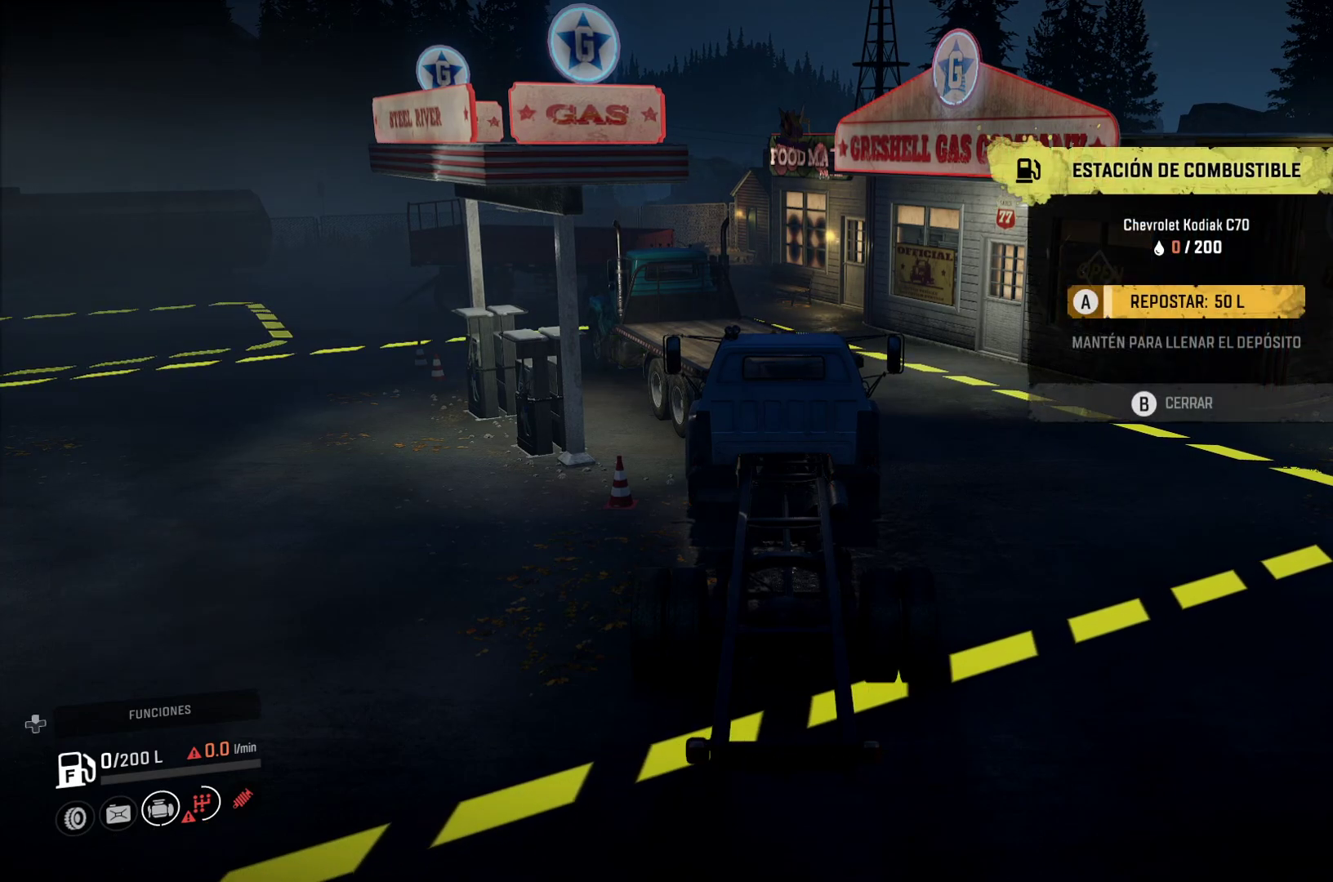
{"dt_ms": 500, "buttons": ["A"], "left_stick": "center", "right_stick": "center", "events": []}
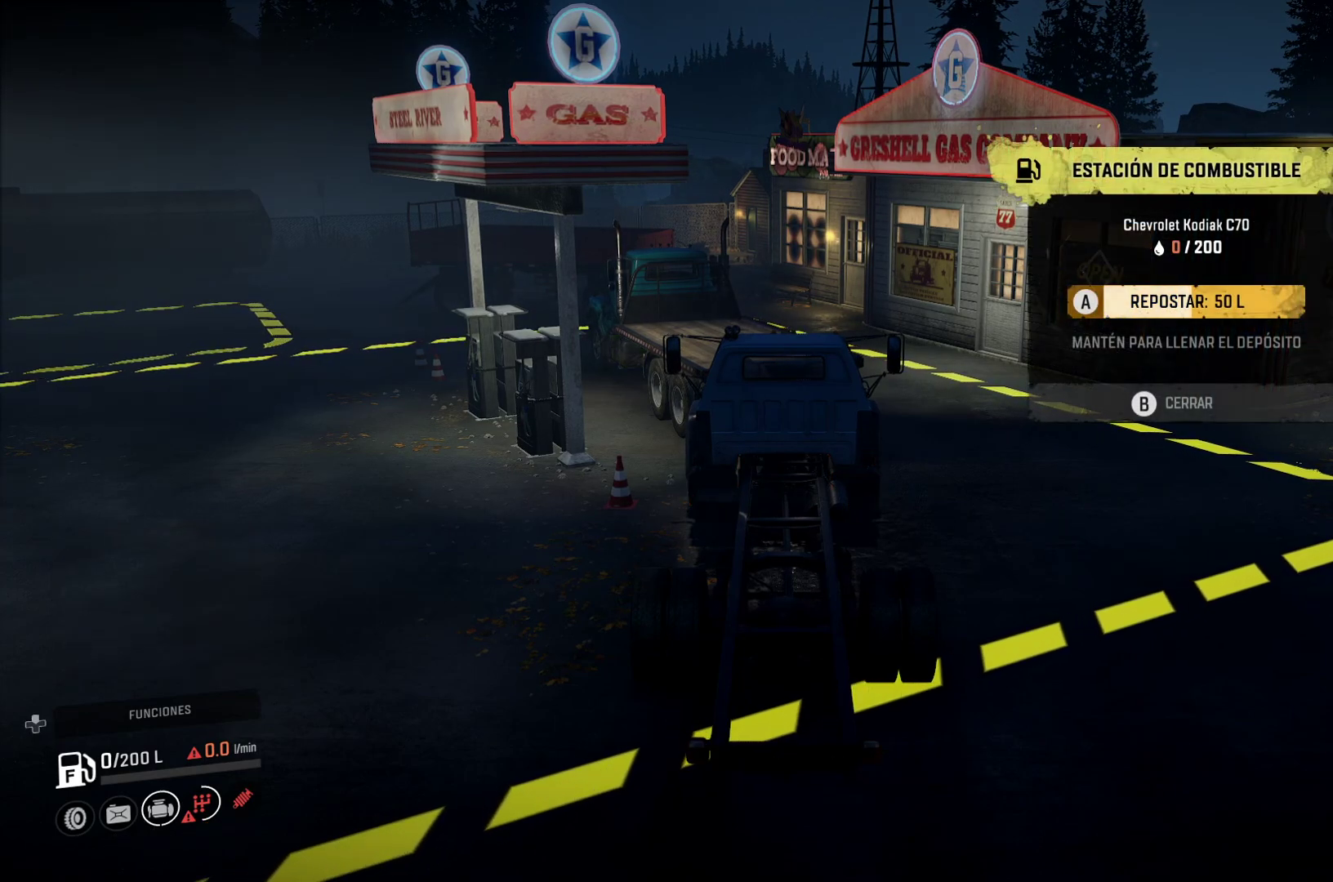
{"dt_ms": 500, "buttons": ["A"], "left_stick": "center", "right_stick": "center", "events": []}
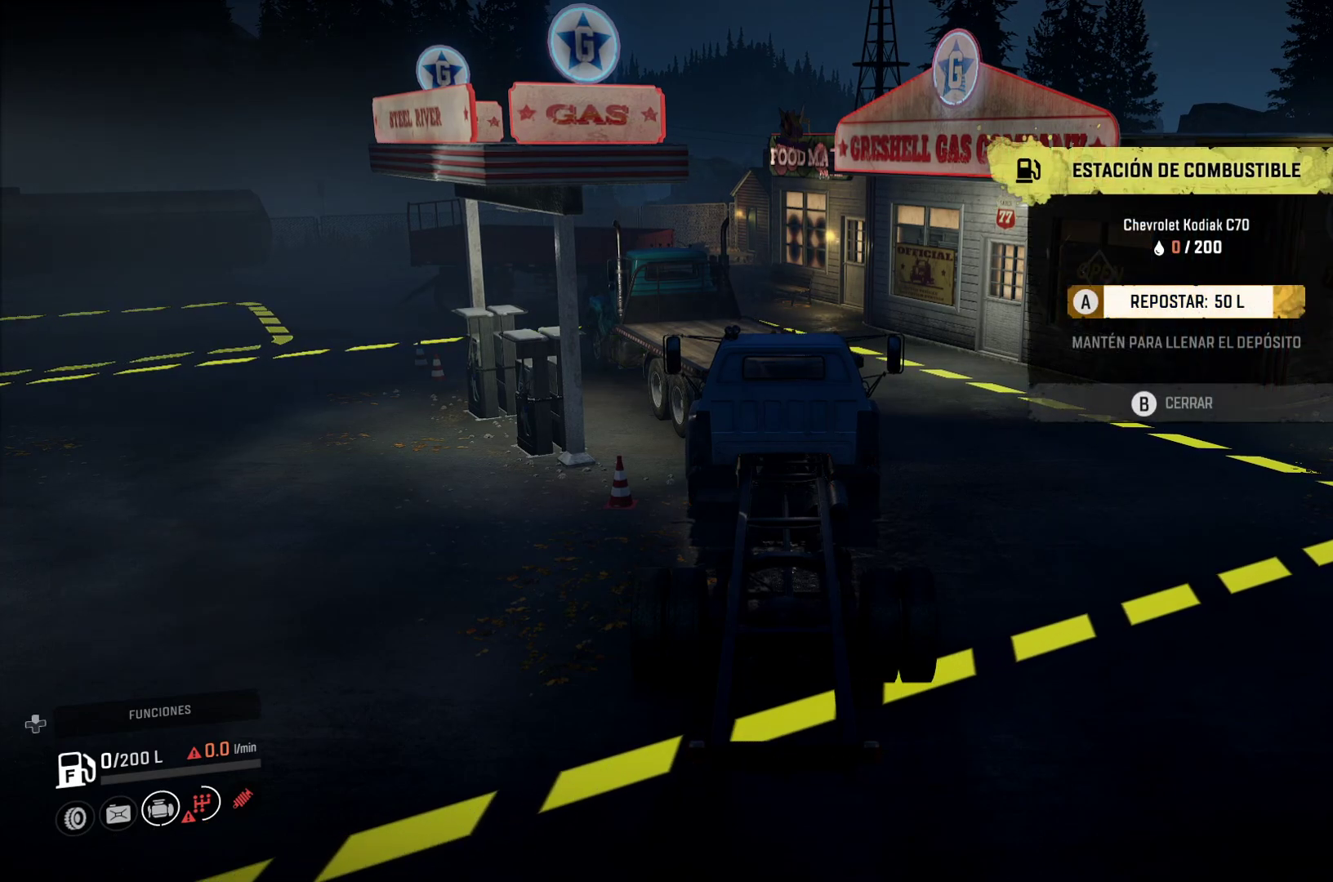
{"dt_ms": 500, "buttons": ["A"], "left_stick": "center", "right_stick": "center", "events": []}
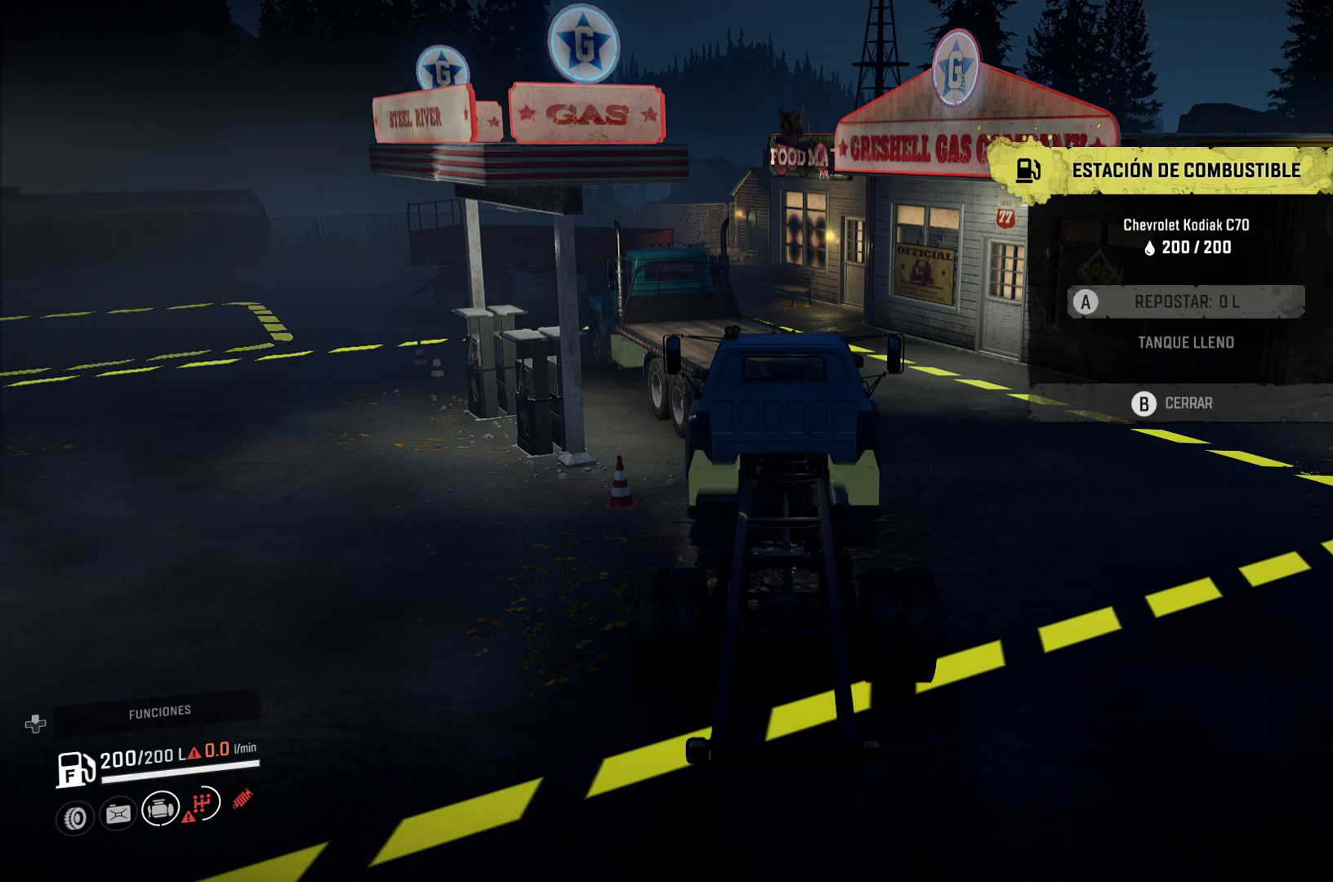
{"dt_ms": 500, "buttons": [], "left_stick": "center", "right_stick": "center", "events": [[283, "A", "up"]]}
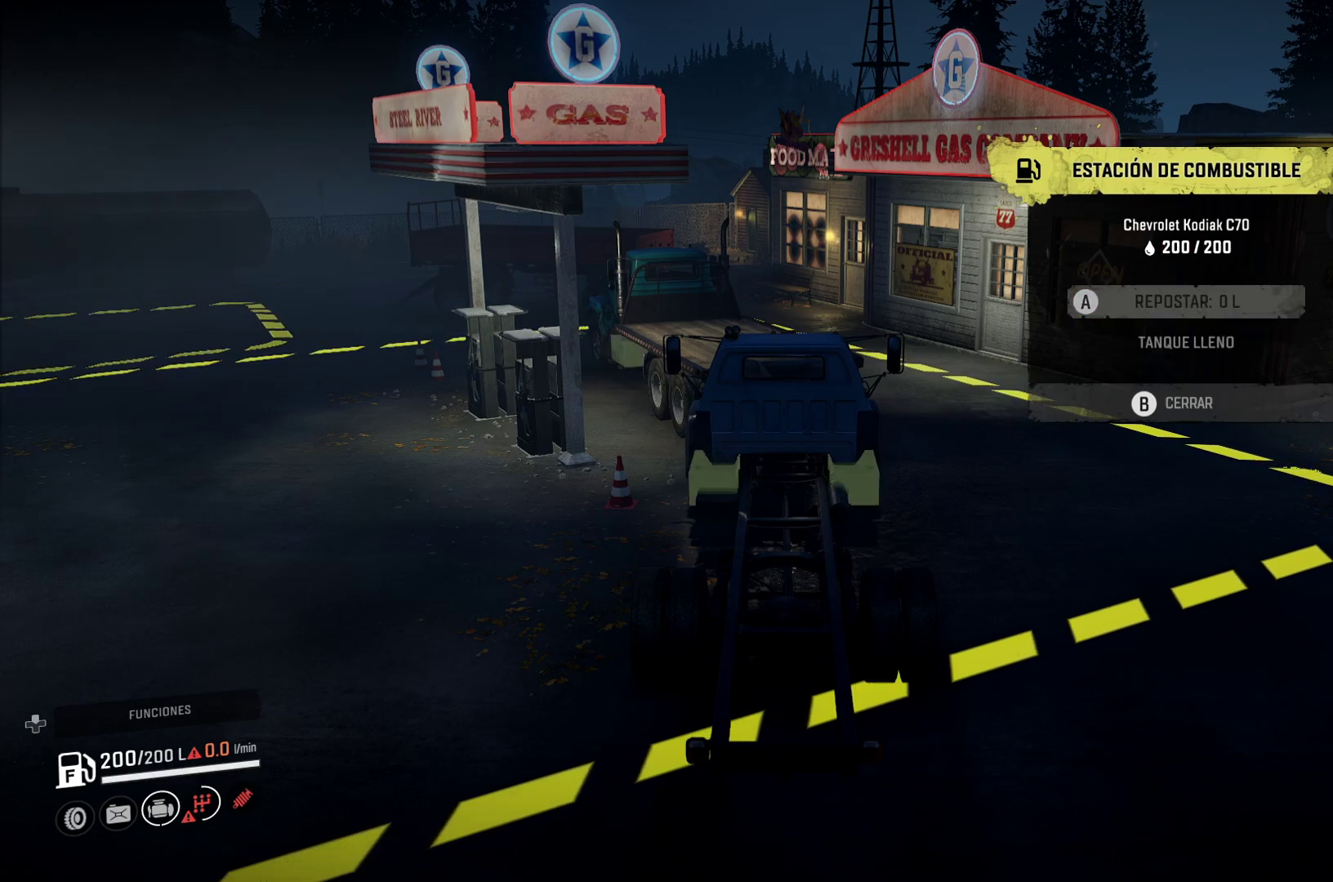
{"dt_ms": 500, "buttons": [], "left_stick": "center", "right_stick": "center", "events": []}
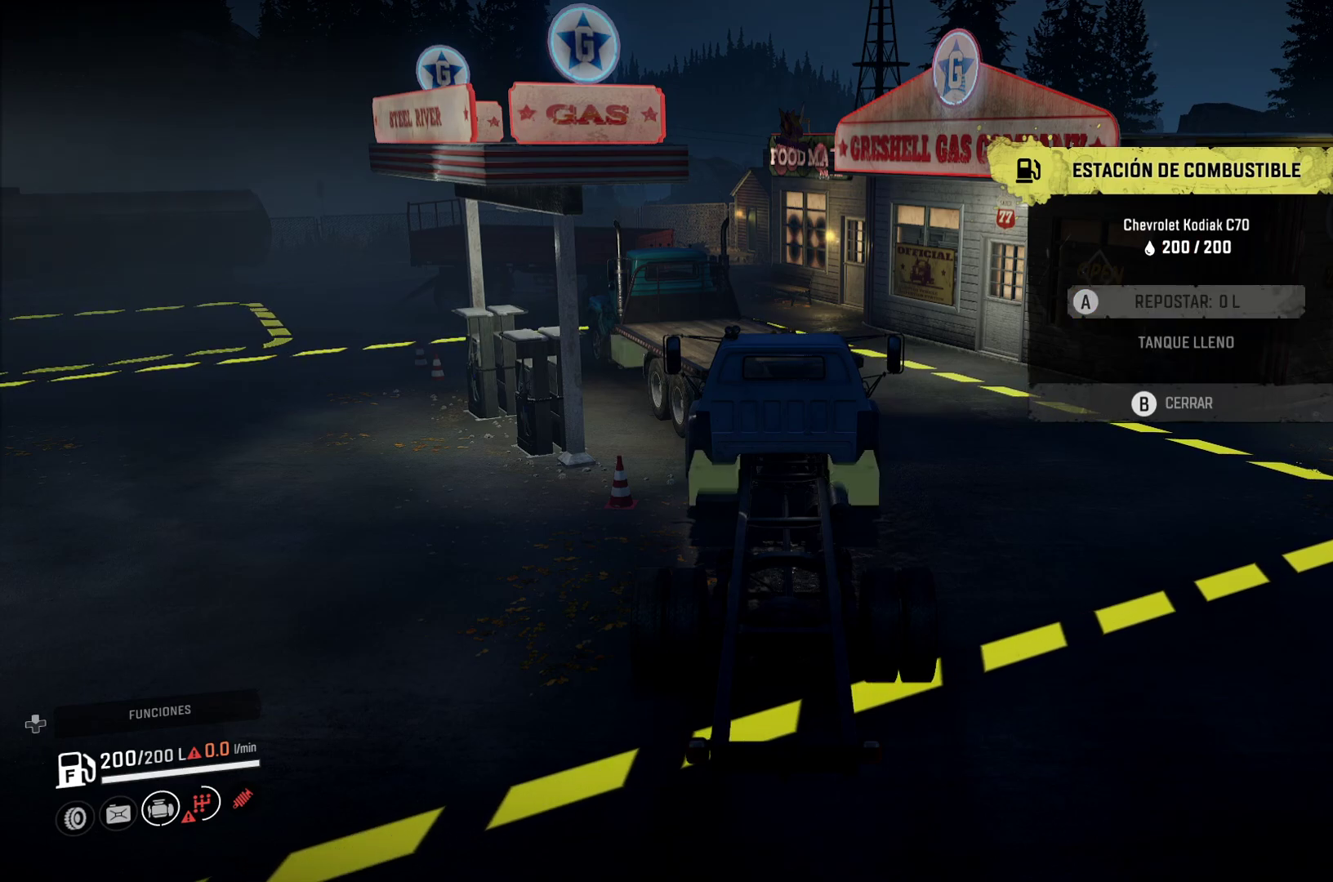
{"dt_ms": 500, "buttons": ["L2"], "left_stick": "right", "right_stick": "center", "events": [[167, "left_stick", "right"], [350, "L2", "down"]]}
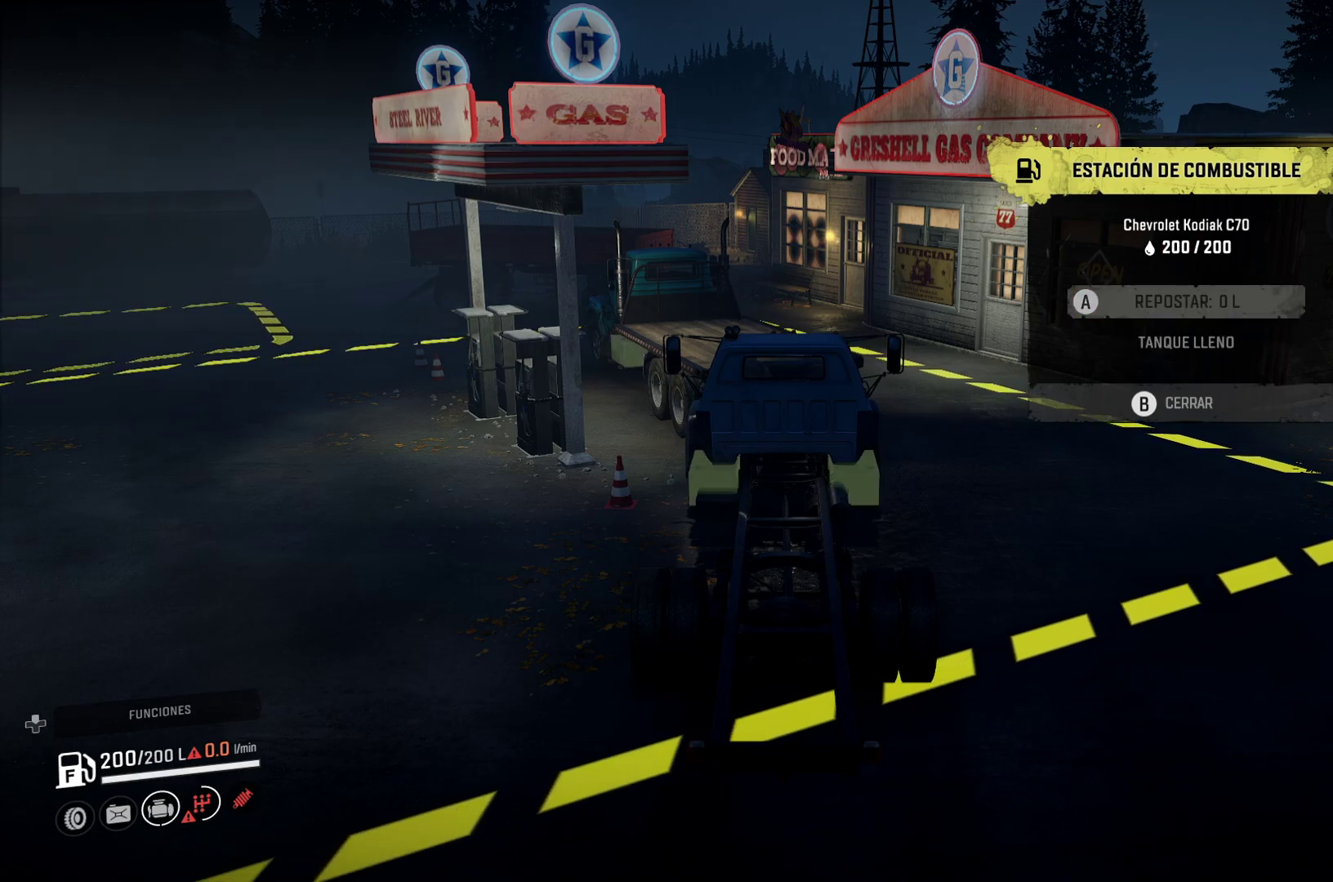
{"dt_ms": 500, "buttons": [], "left_stick": "right", "right_stick": "center", "events": [[433, "L2", "up"]]}
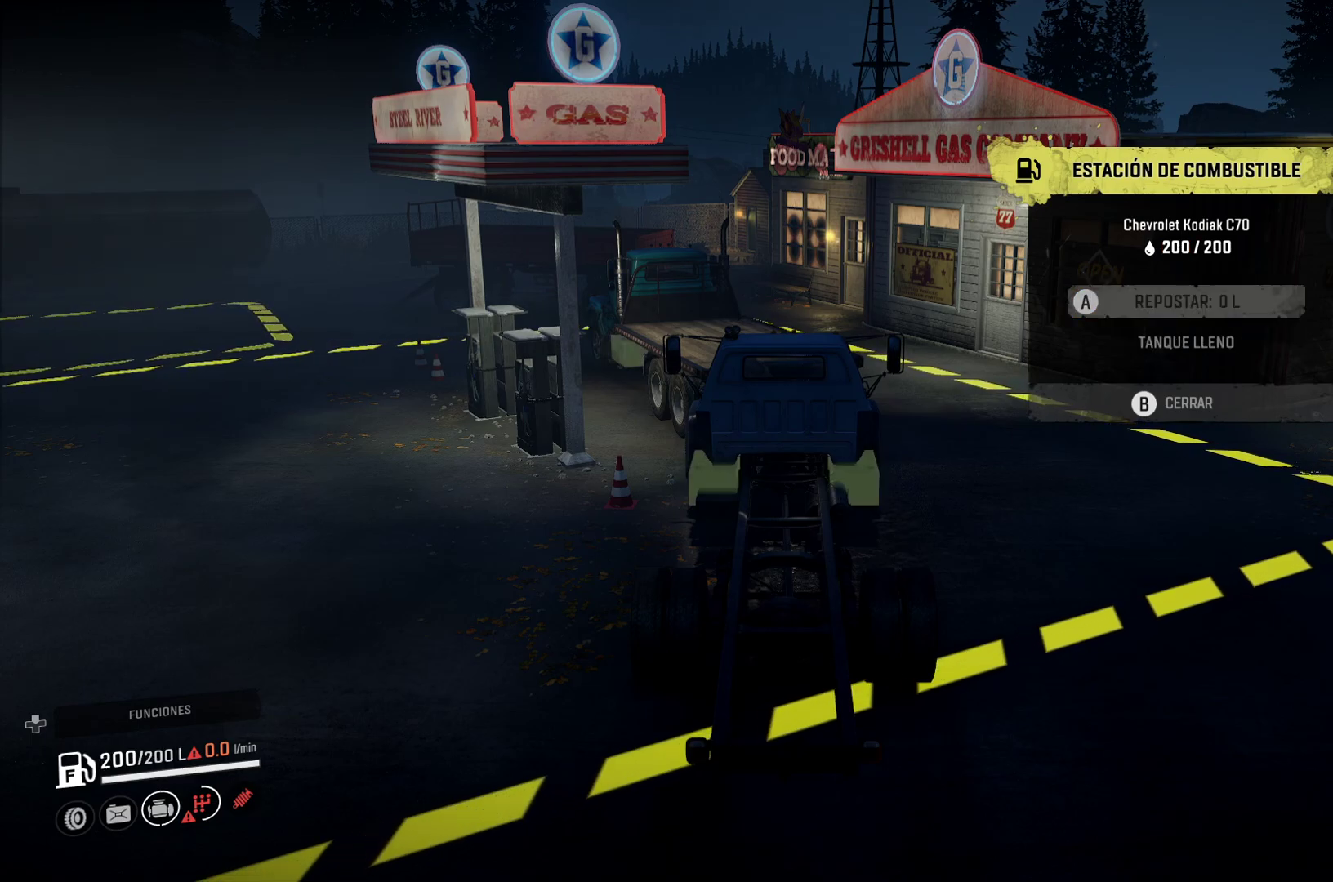
{"dt_ms": 500, "buttons": [], "left_stick": "center", "right_stick": "center", "events": [[100, "left_stick", "center"], [317, "B", "down"], [467, "B", "up"]]}
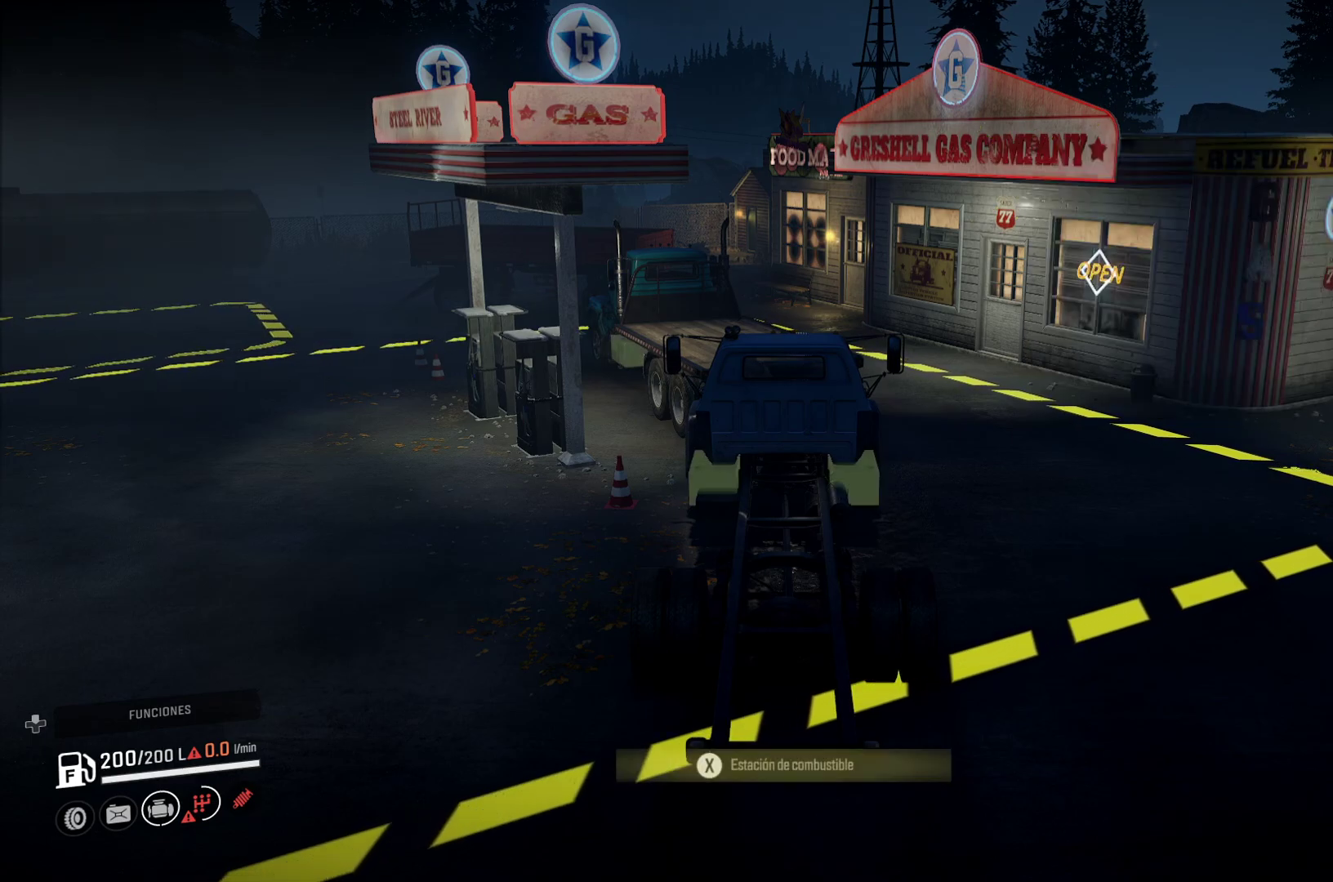
{"dt_ms": 500, "buttons": ["L2"], "left_stick": "right", "right_stick": "center", "events": [[183, "left_stick", "right"], [200, "L2", "down"]]}
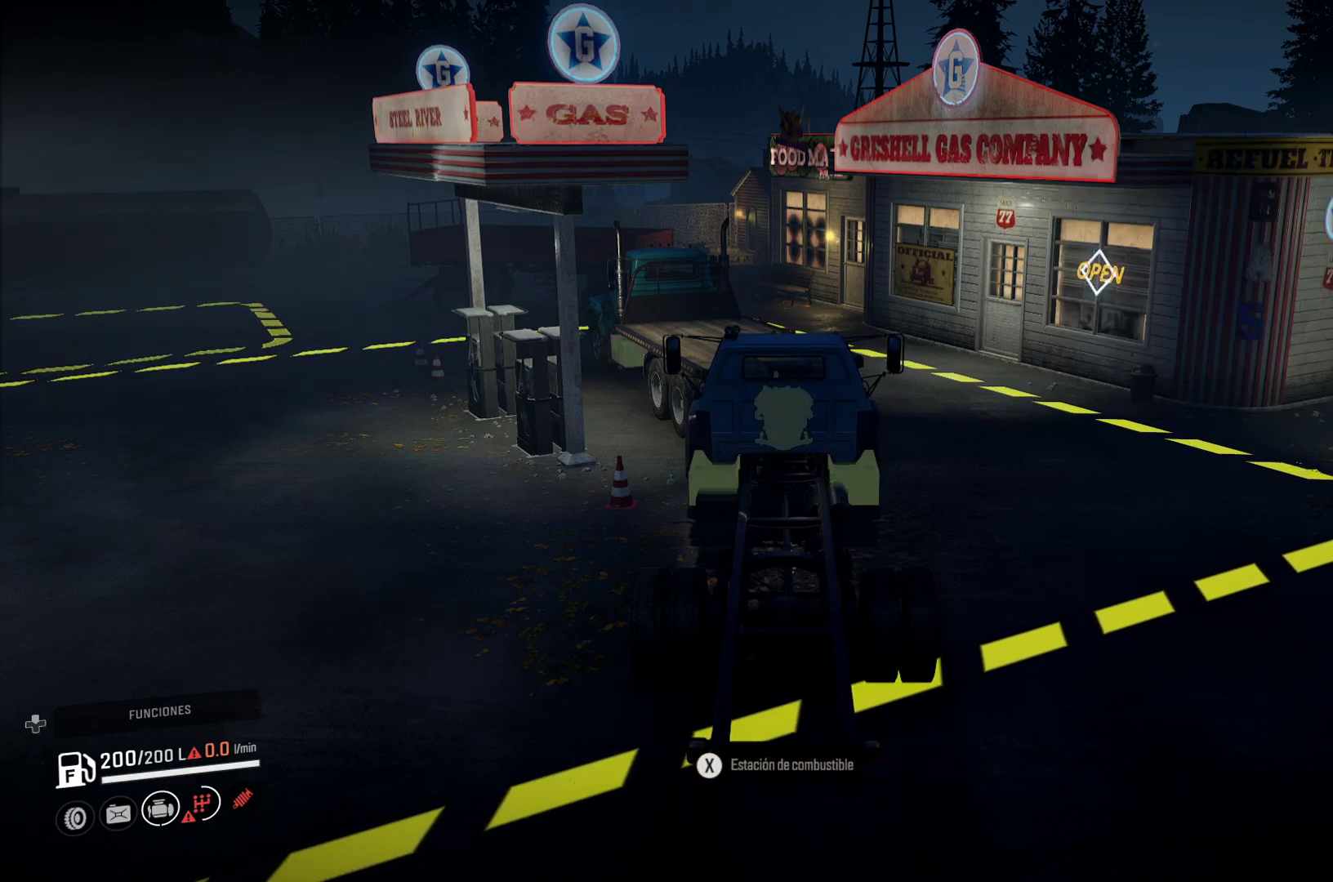
{"dt_ms": 500, "buttons": ["L2"], "left_stick": "right", "right_stick": "center", "events": []}
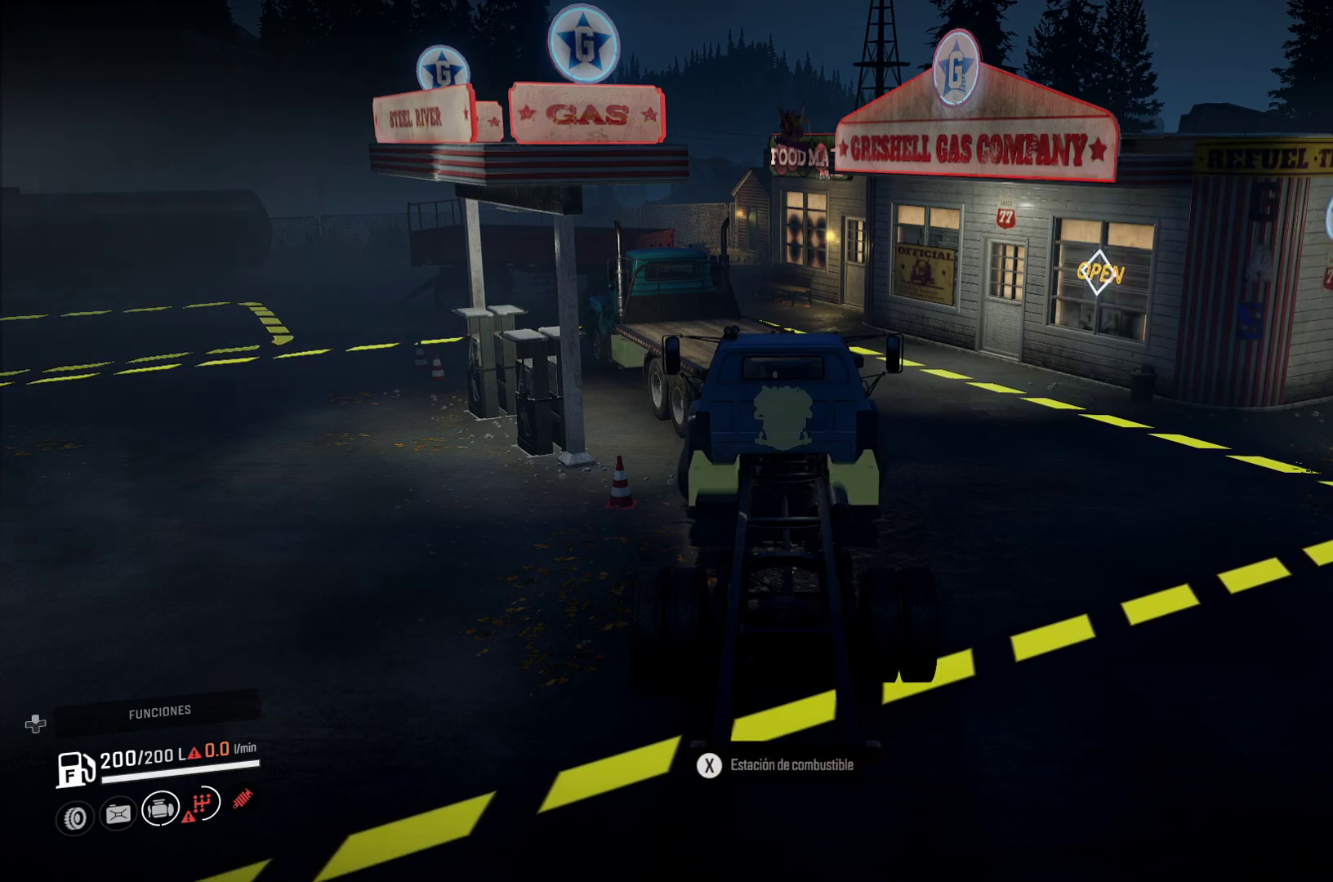
{"dt_ms": 500, "buttons": ["L2"], "left_stick": "right", "right_stick": "center", "events": []}
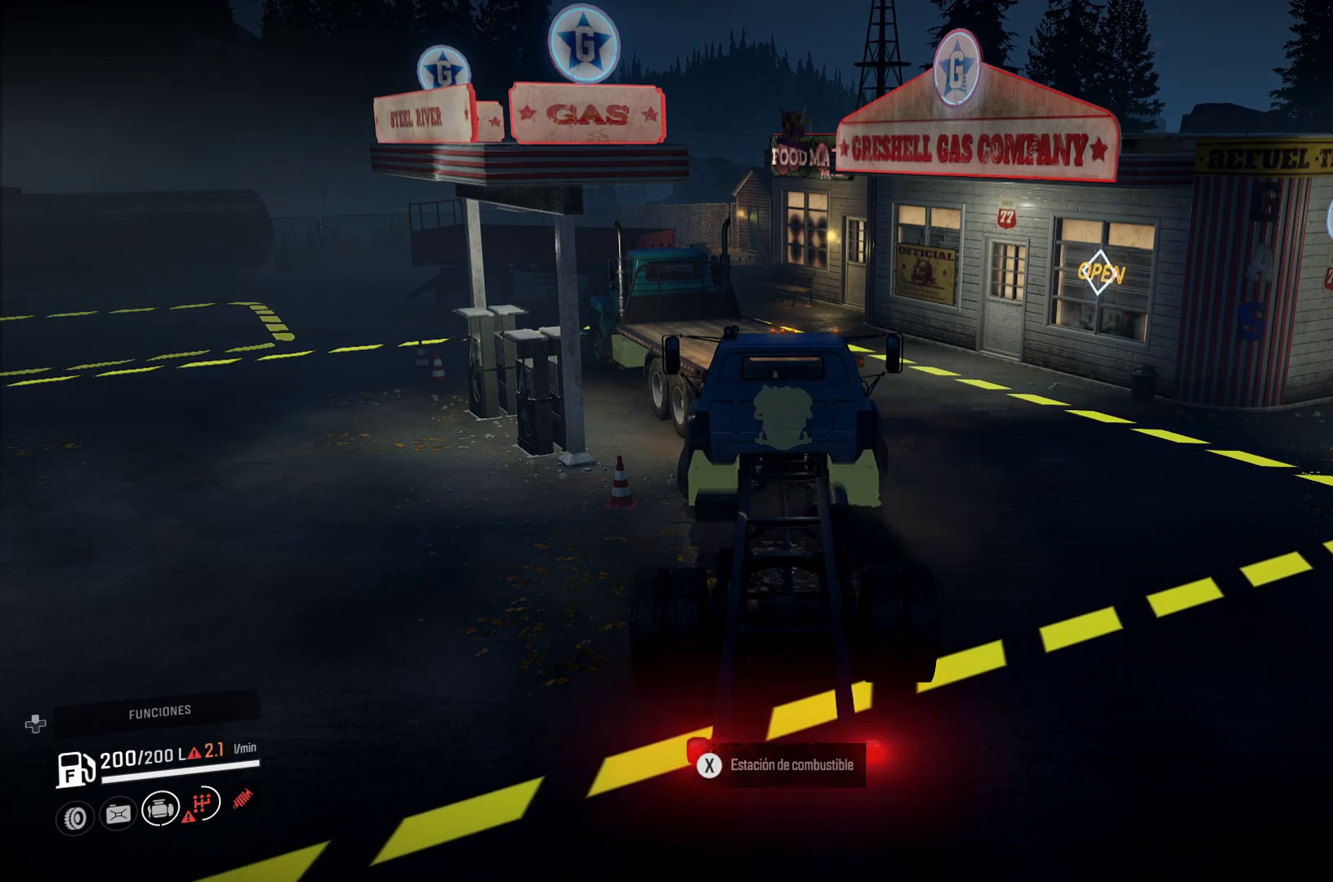
{"dt_ms": 500, "buttons": ["L2"], "left_stick": "right", "right_stick": "center", "events": []}
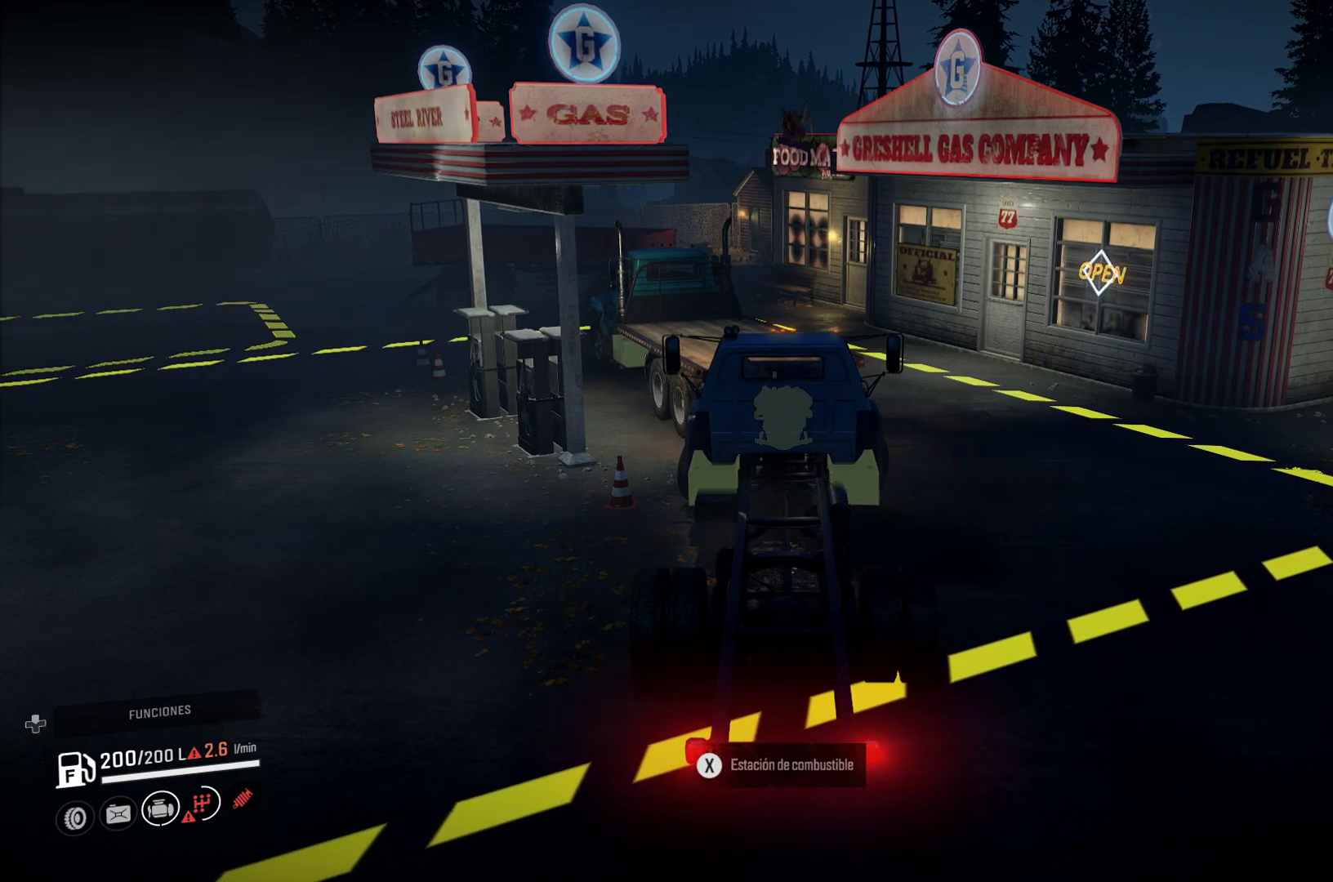
{"dt_ms": 500, "buttons": ["L2"], "left_stick": "right", "right_stick": "center", "events": []}
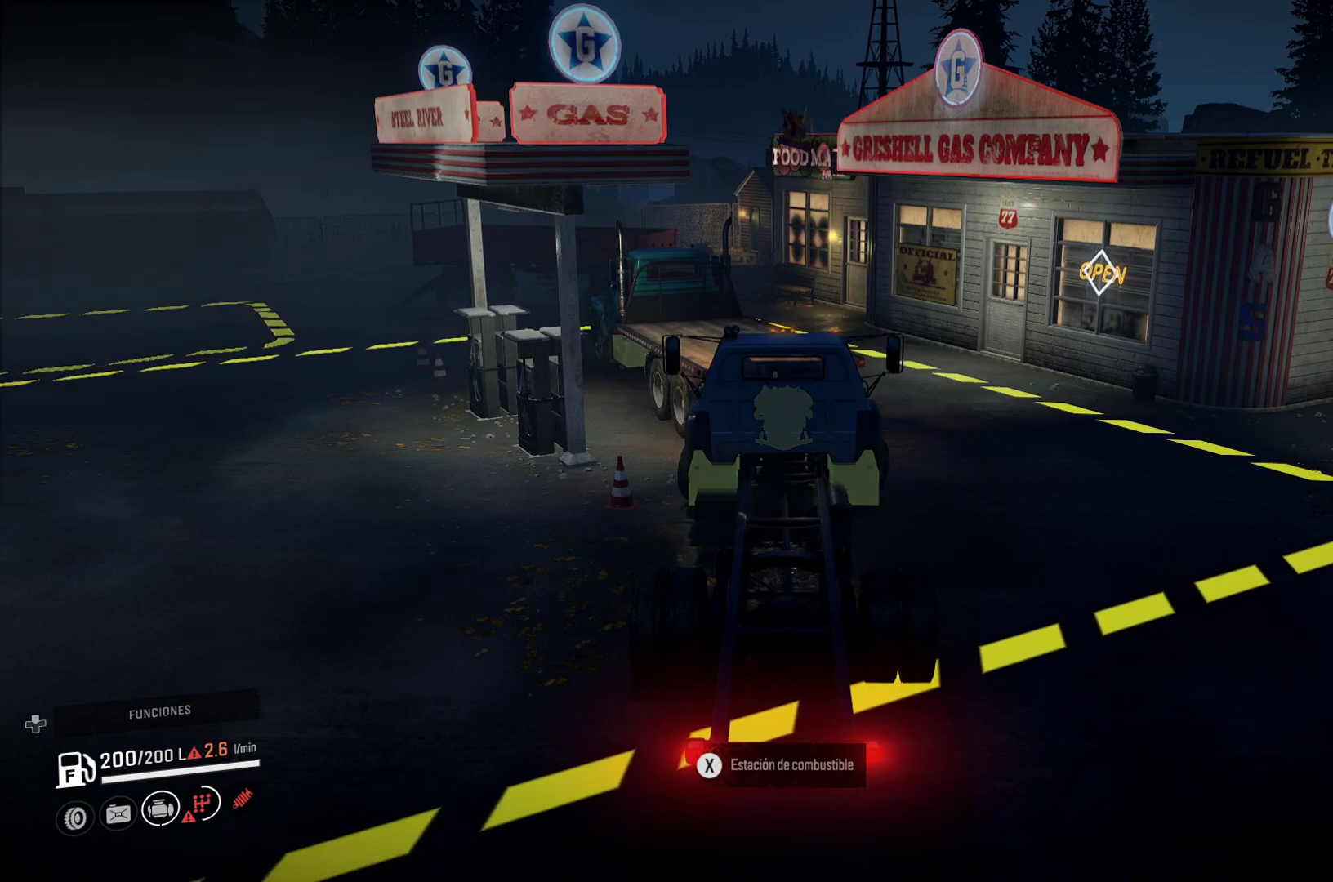
{"dt_ms": 500, "buttons": [], "left_stick": "center", "right_stick": "center", "events": [[283, "L2", "up"], [300, "left_stick", "center"]]}
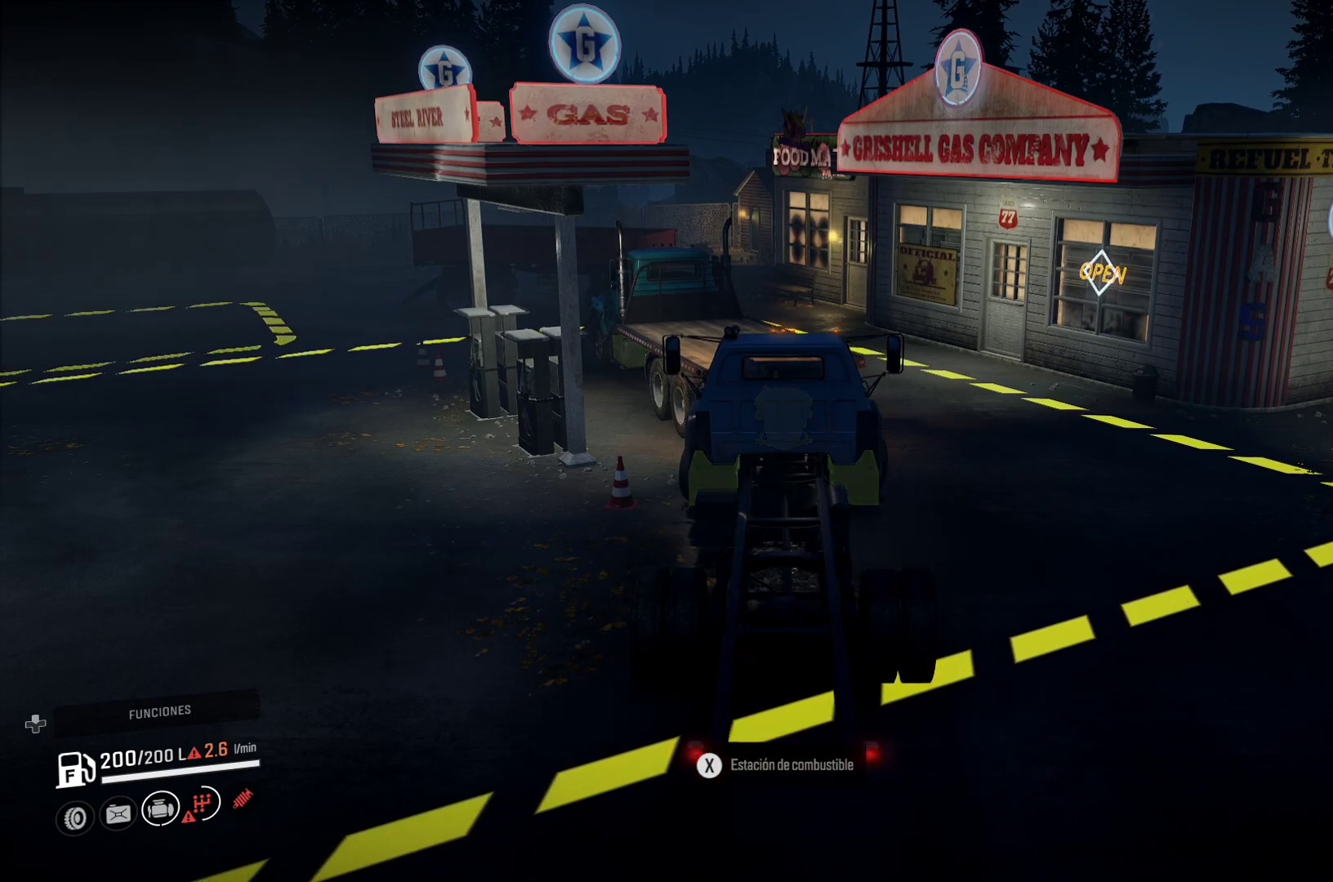
{"dt_ms": 500, "buttons": [], "left_stick": "center", "right_stick": "center", "events": []}
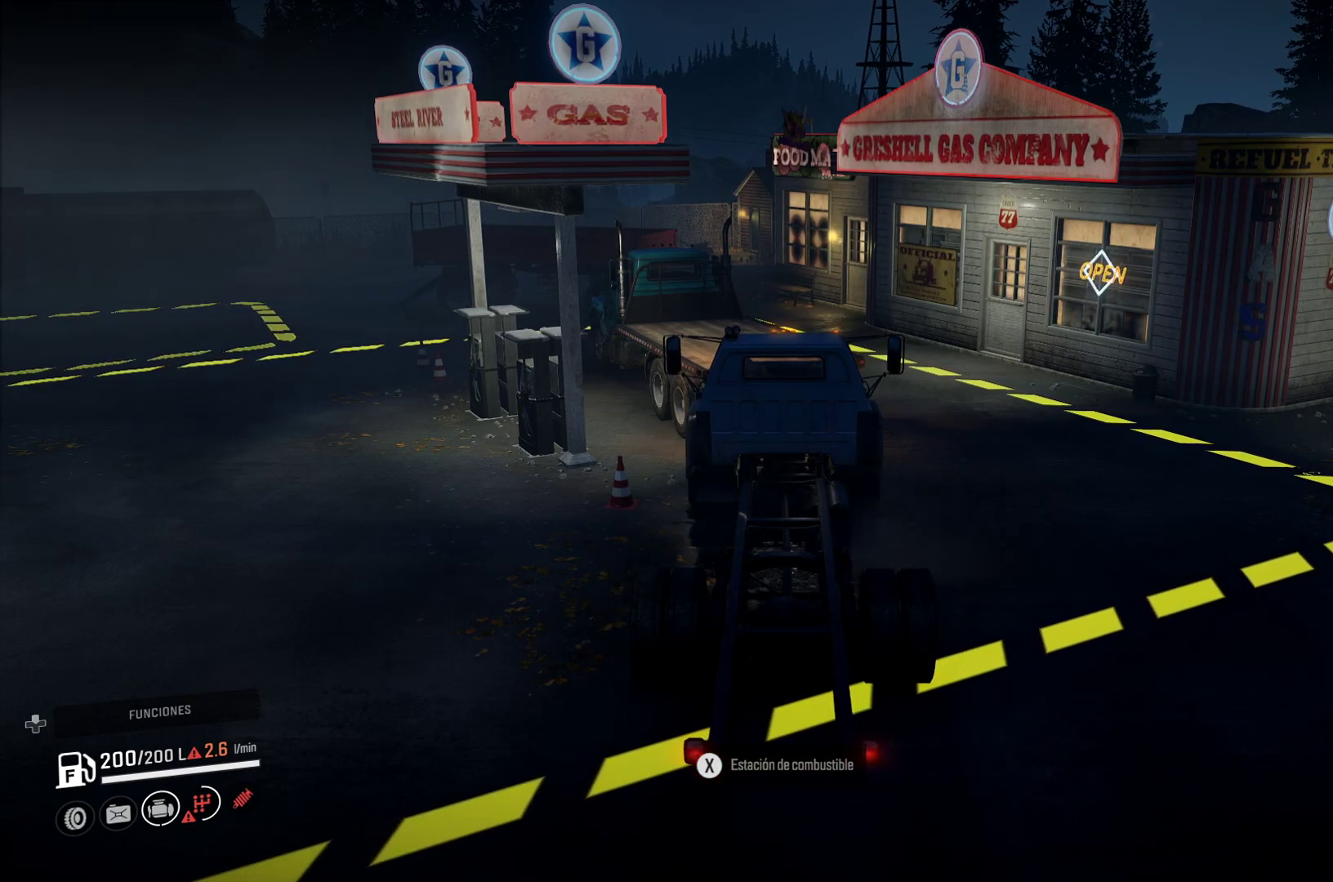
{"dt_ms": 1000, "buttons": ["L2"], "left_stick": "right", "right_stick": "center"}
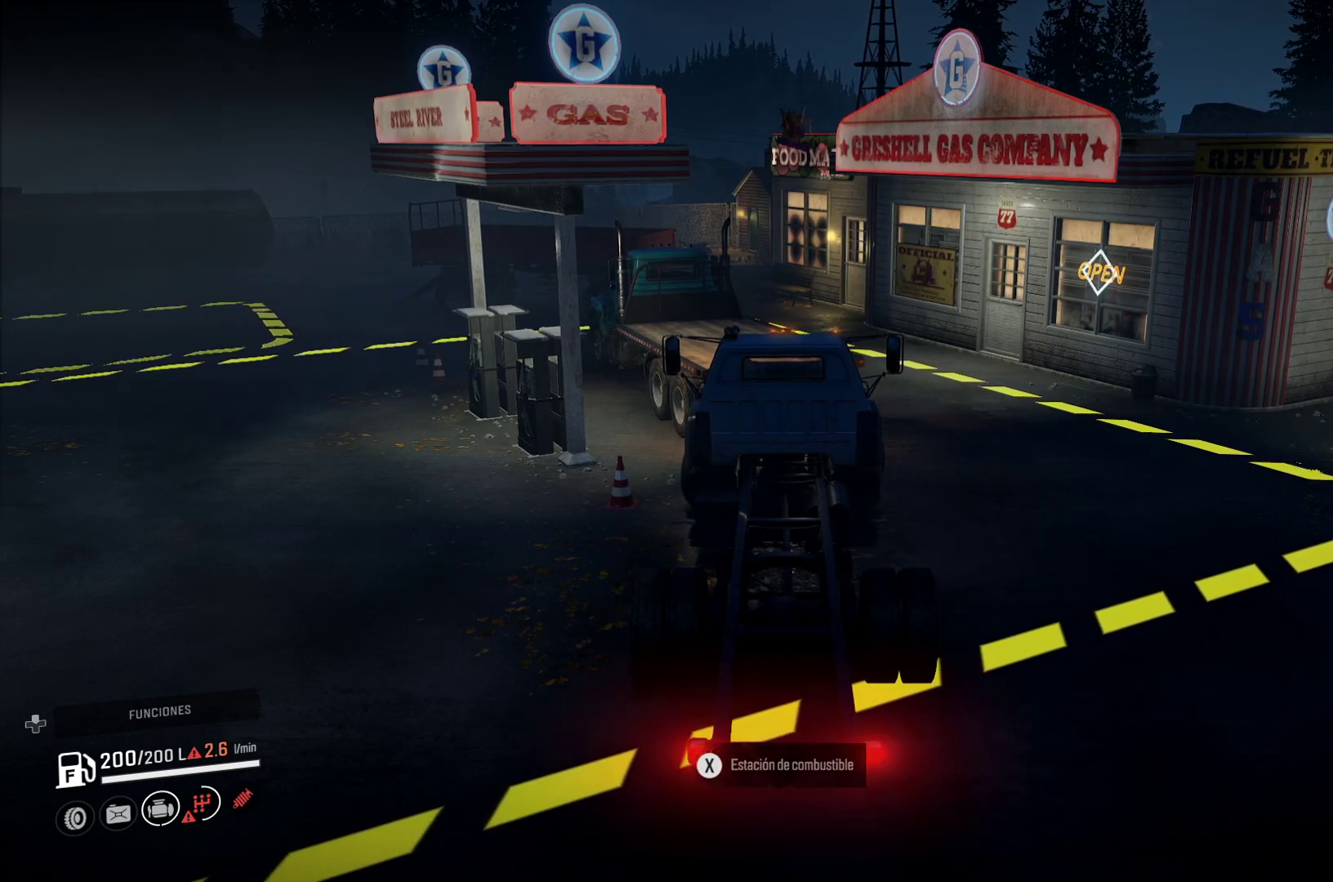
{"dt_ms": 500, "buttons": ["L2"], "left_stick": "right", "right_stick": "center", "events": []}
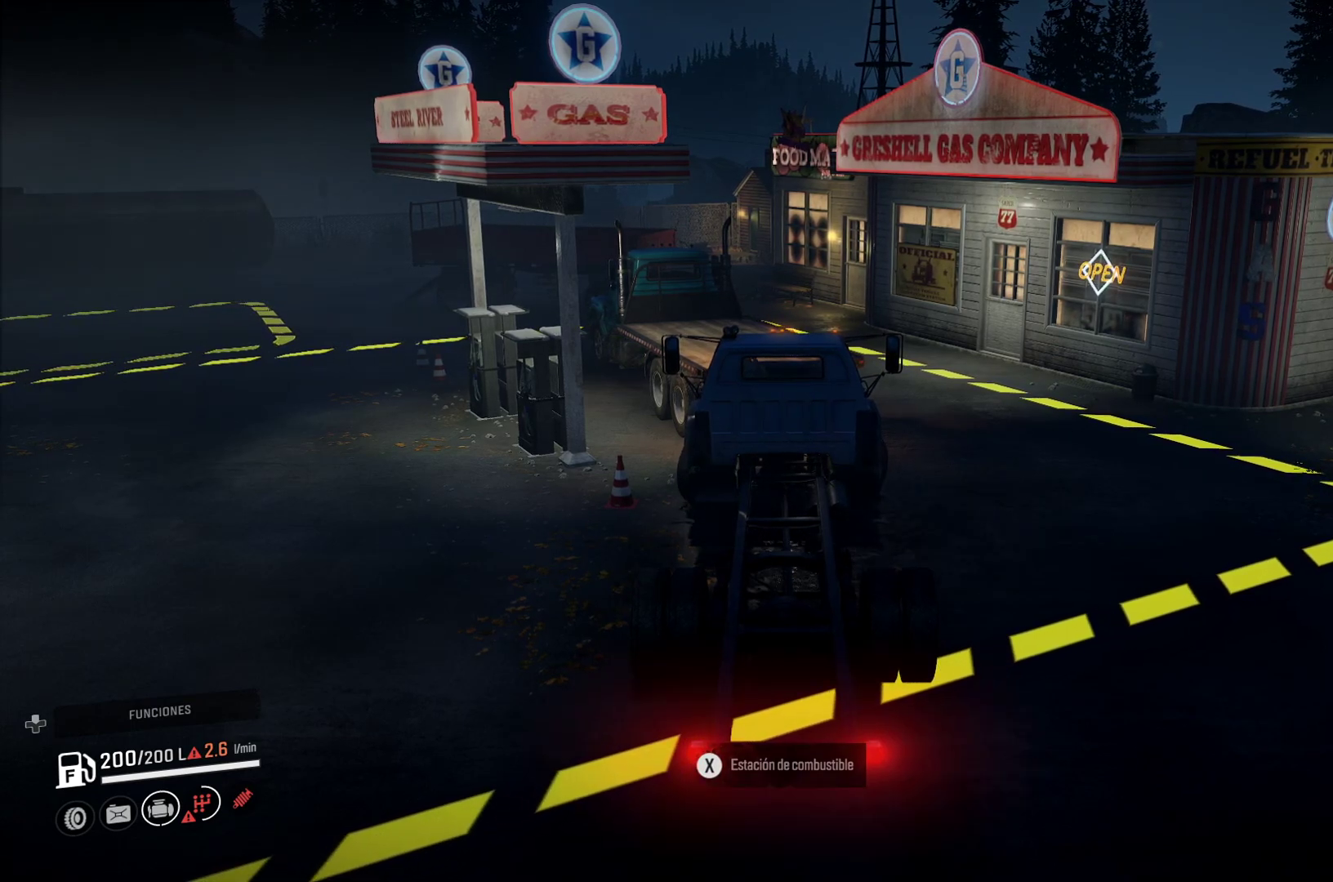
{"dt_ms": 500, "buttons": ["L2"], "left_stick": "right", "right_stick": "center", "events": []}
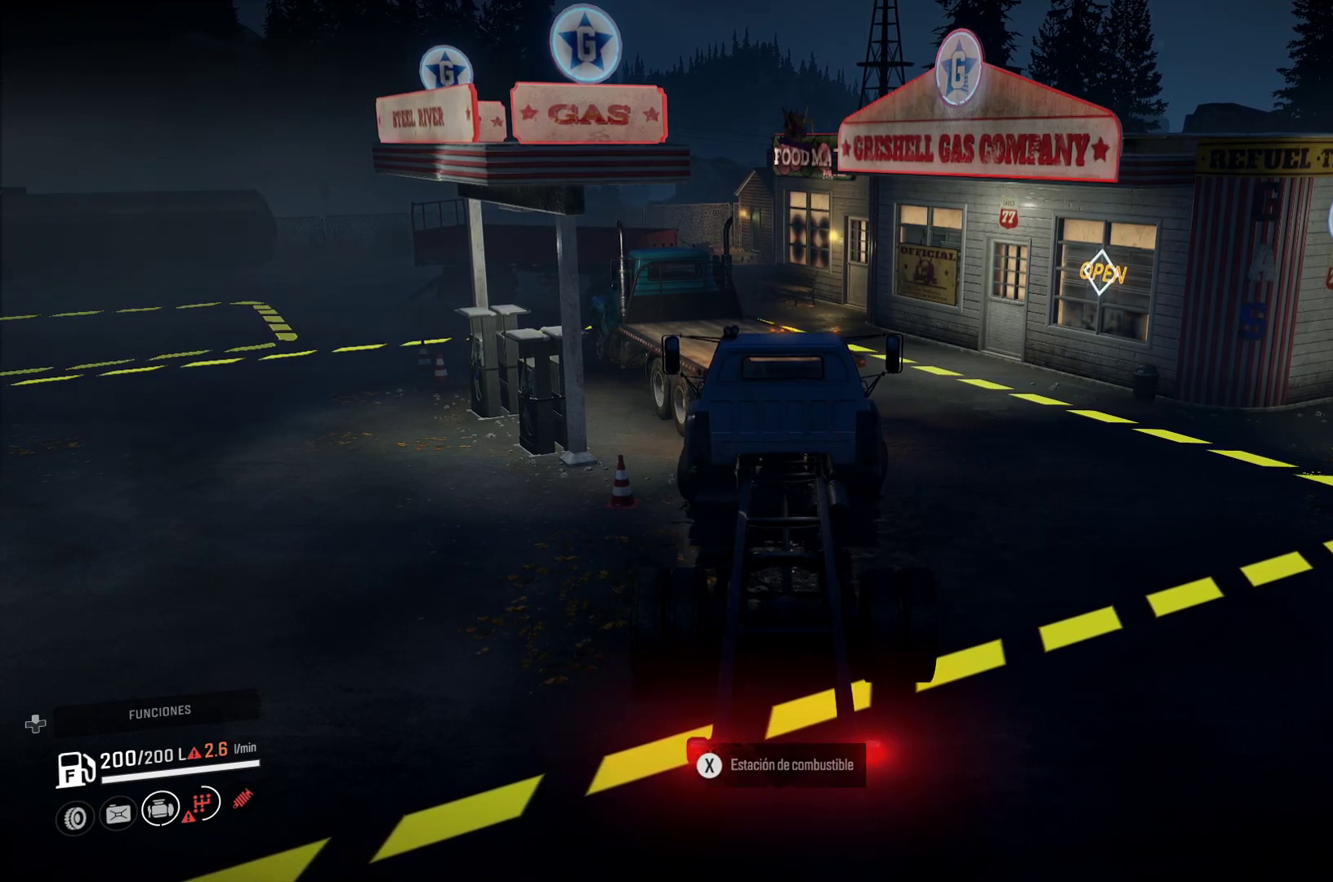
{"dt_ms": 500, "buttons": ["L2"], "left_stick": "center", "right_stick": "center", "events": [[167, "L2", "up"], [183, "left_stick", "center"], [500, "L2", "down"]]}
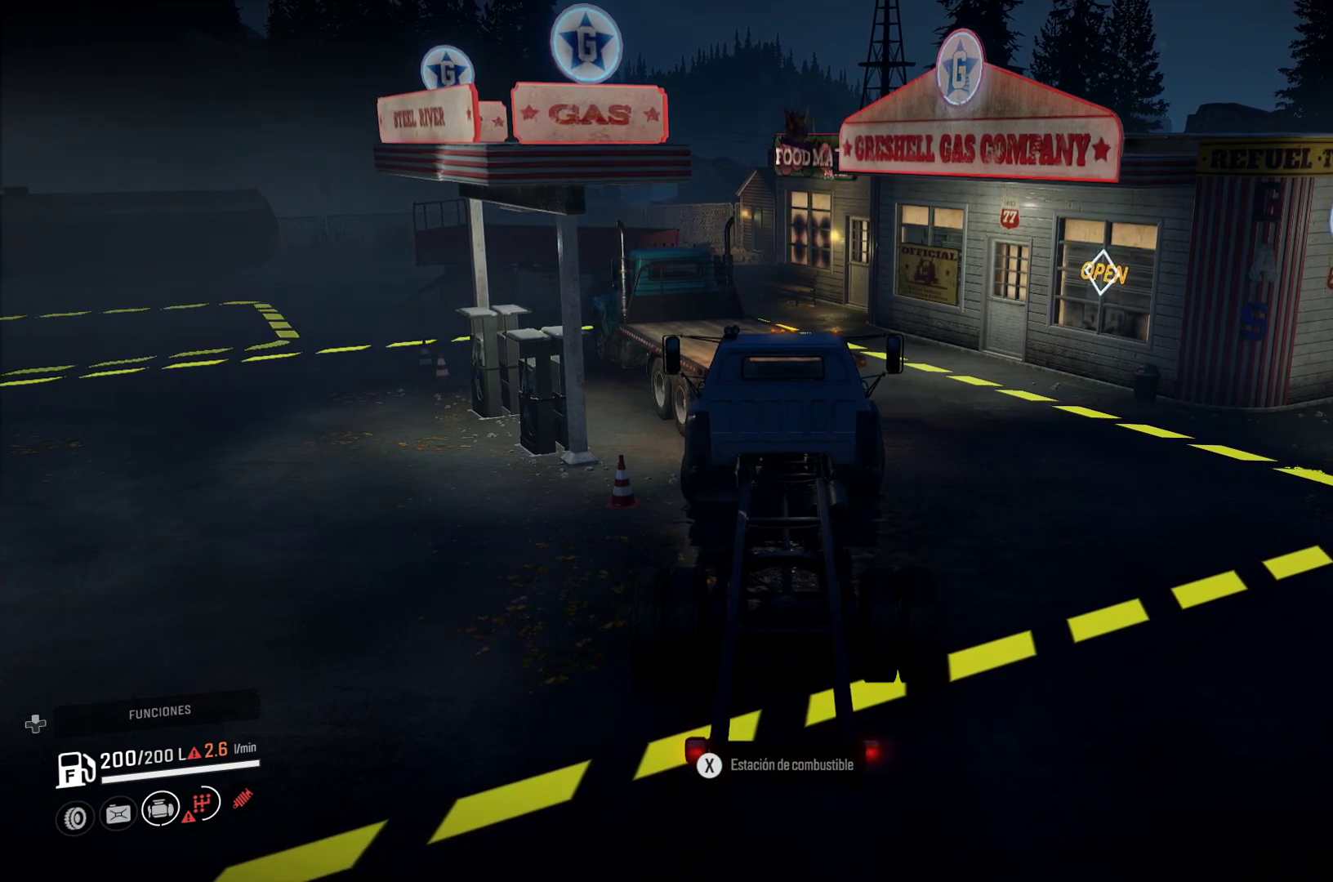
{"dt_ms": 500, "buttons": ["L2"], "left_stick": "right", "right_stick": "center", "events": [[50, "left_stick", "right"]]}